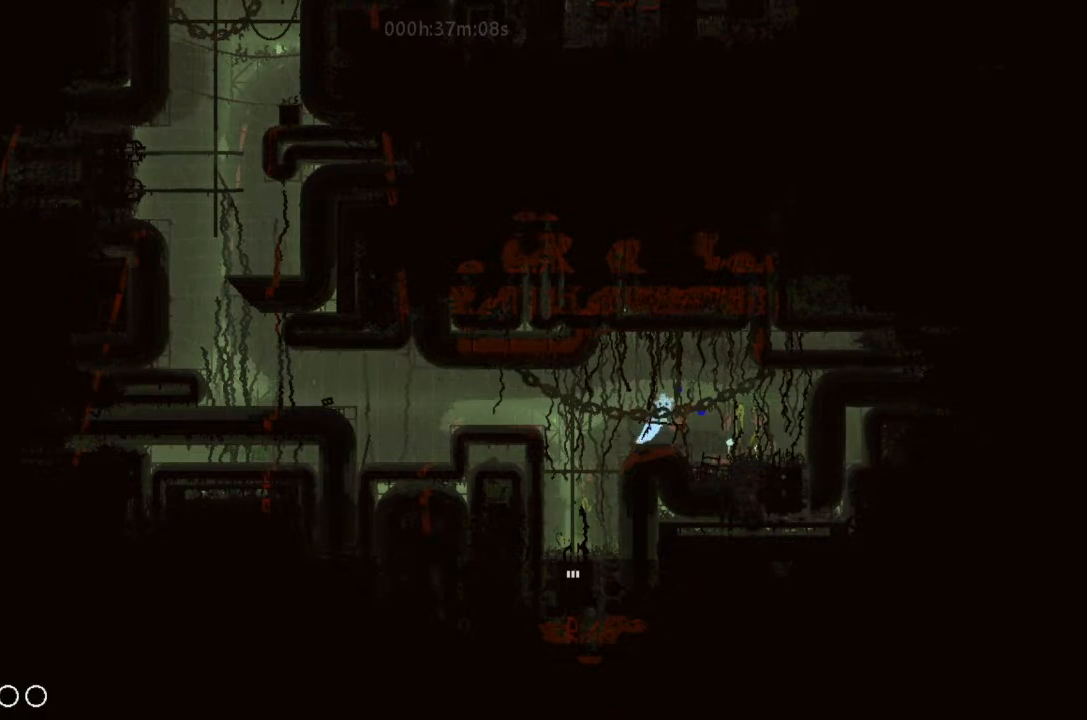
Gameplay with keyboard and mouse; each line is a JSON object with the keys held at the frame after it. "events" lists presses ("down") and releases ("up") of "down", "g", "j", "left", "right", "t" and "up" between this image and that frame as [ms after this image, input, new state], when the widget could be followed in between. No other keys are recorded. Mouse buttons are not recorded. Not read: mouse_move.
{"keys": ["g"], "events": [[33, "g", "down"]]}
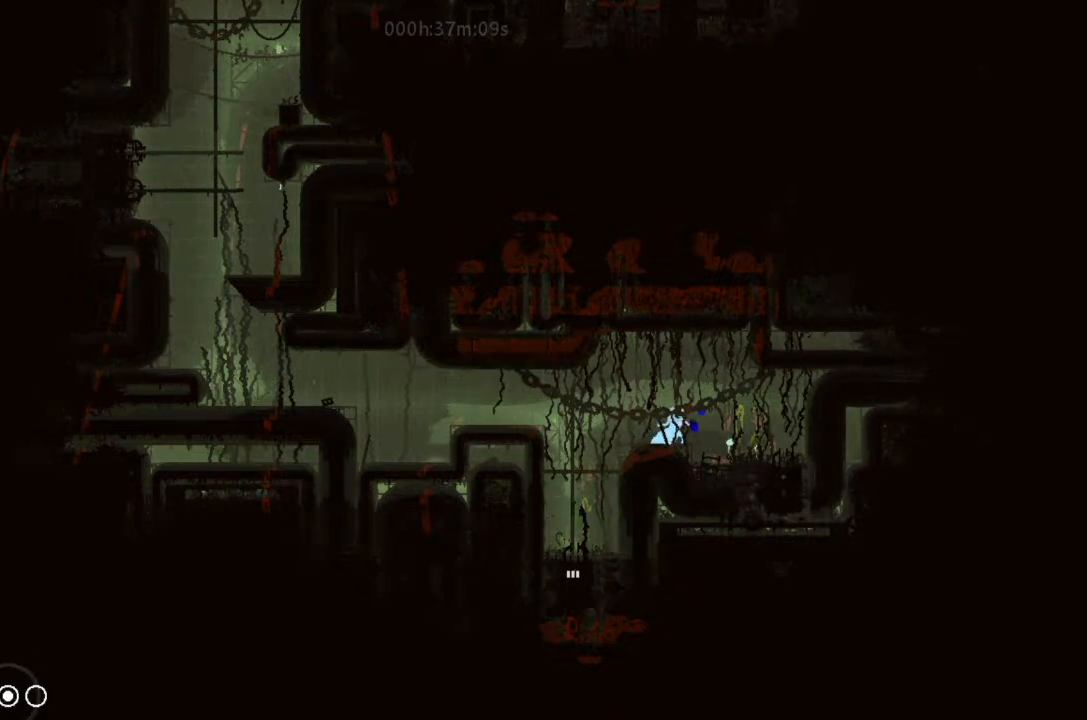
{"keys": ["g"], "events": []}
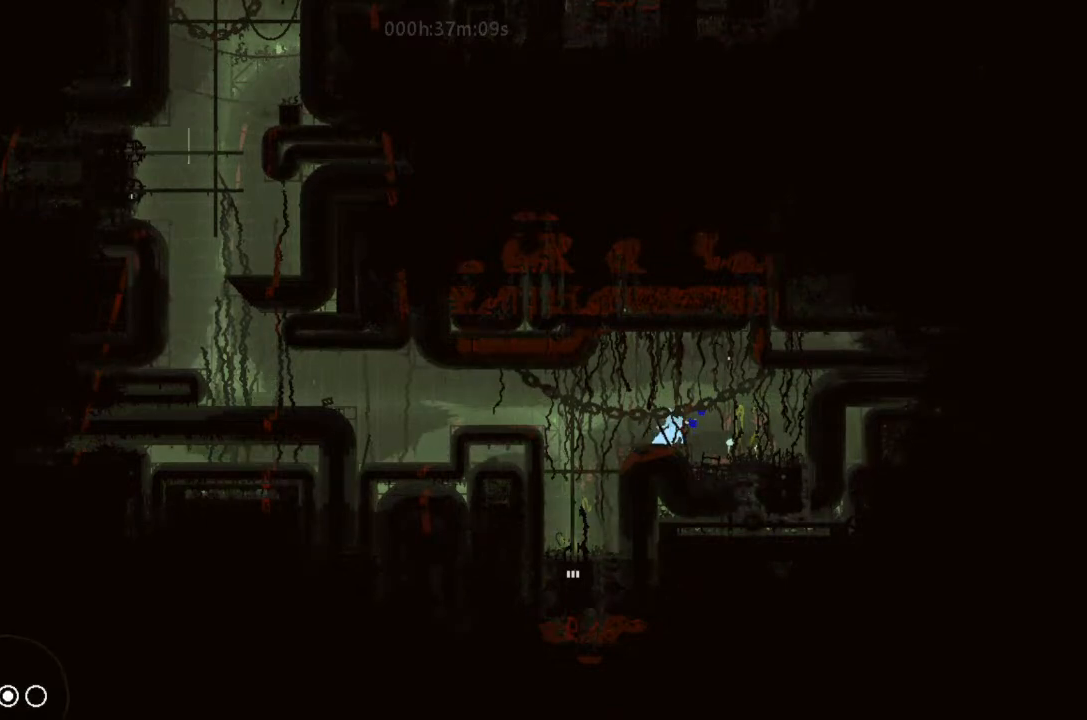
{"keys": ["g"], "events": []}
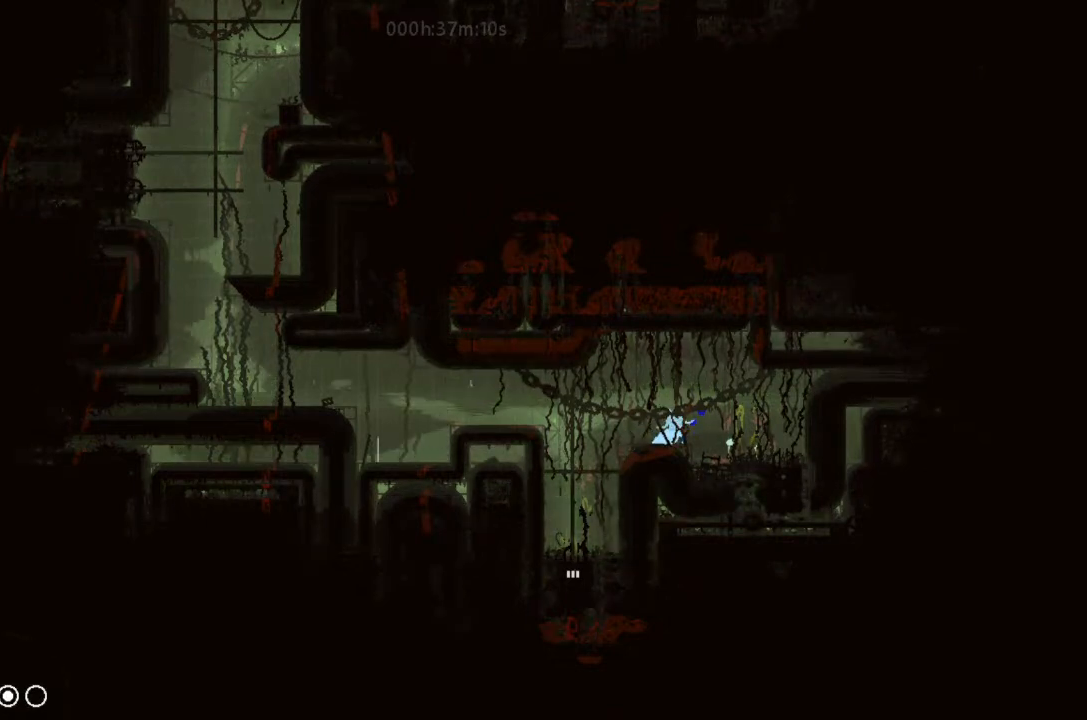
{"keys": ["left"], "events": [[233, "g", "up"], [366, "g", "down"], [366, "left", "down"], [500, "g", "up"]]}
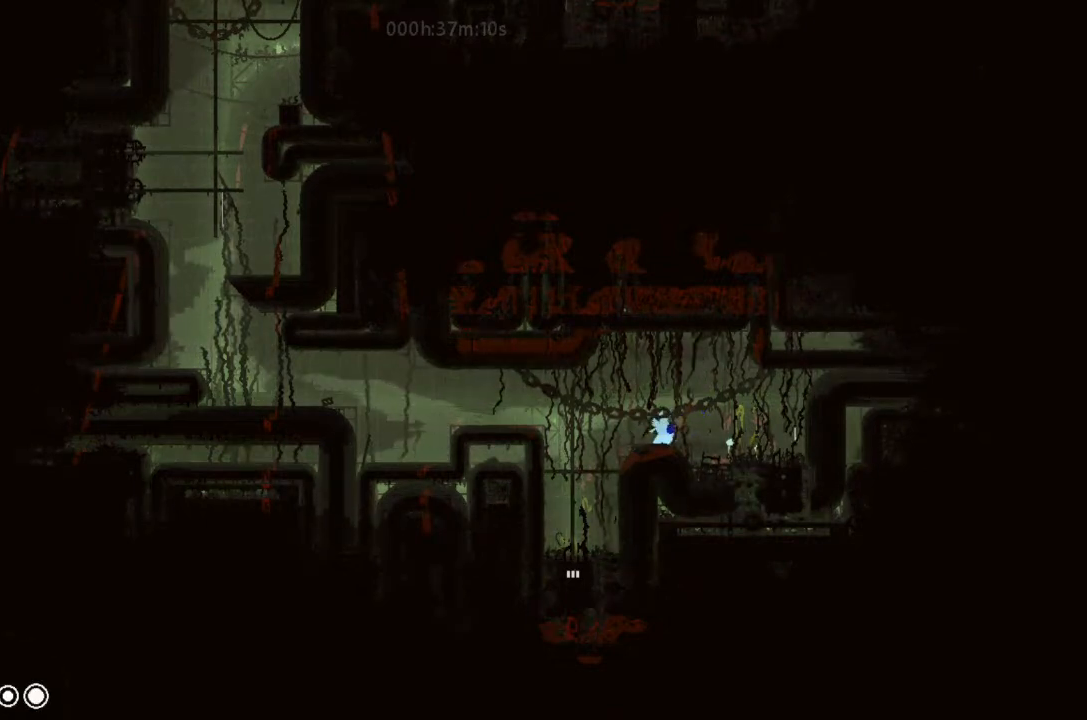
{"keys": ["left"], "events": [[266, "down", "down"], [500, "down", "up"]]}
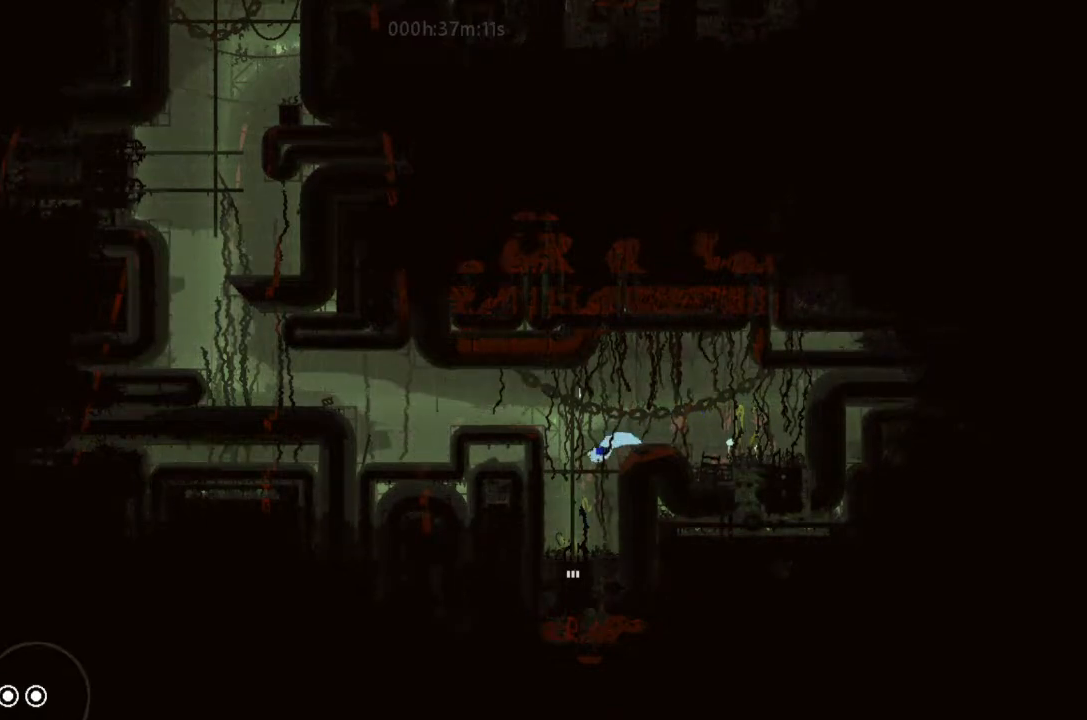
{"keys": ["down"], "events": [[100, "left", "up"], [166, "down", "down"]]}
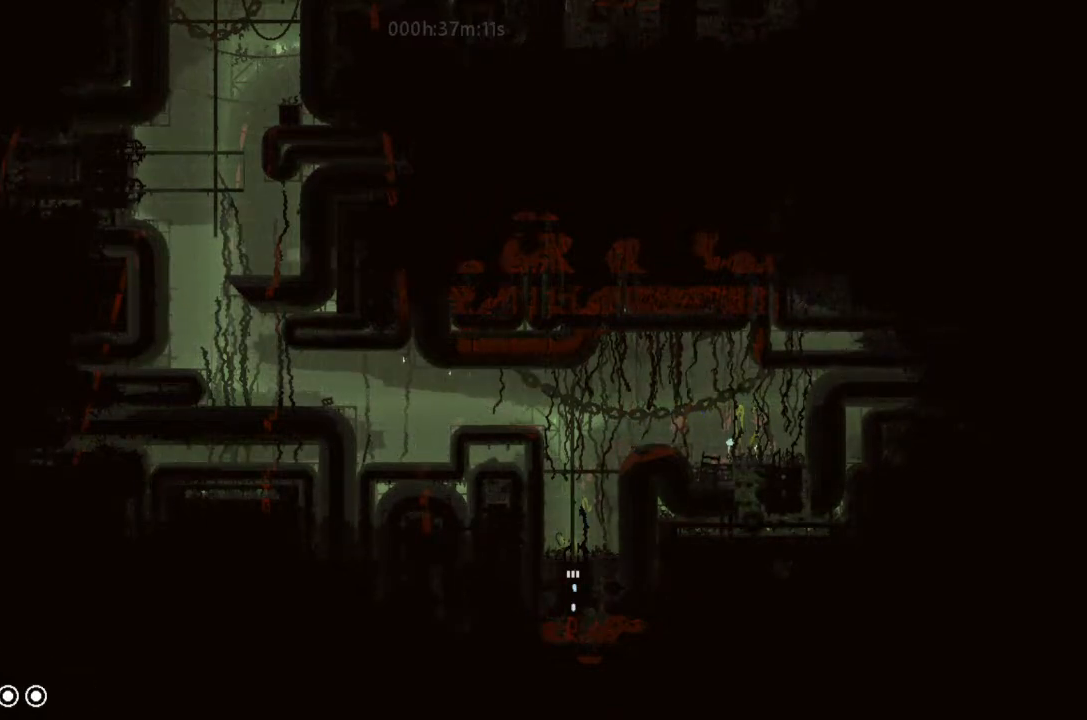
{"keys": ["down"], "events": []}
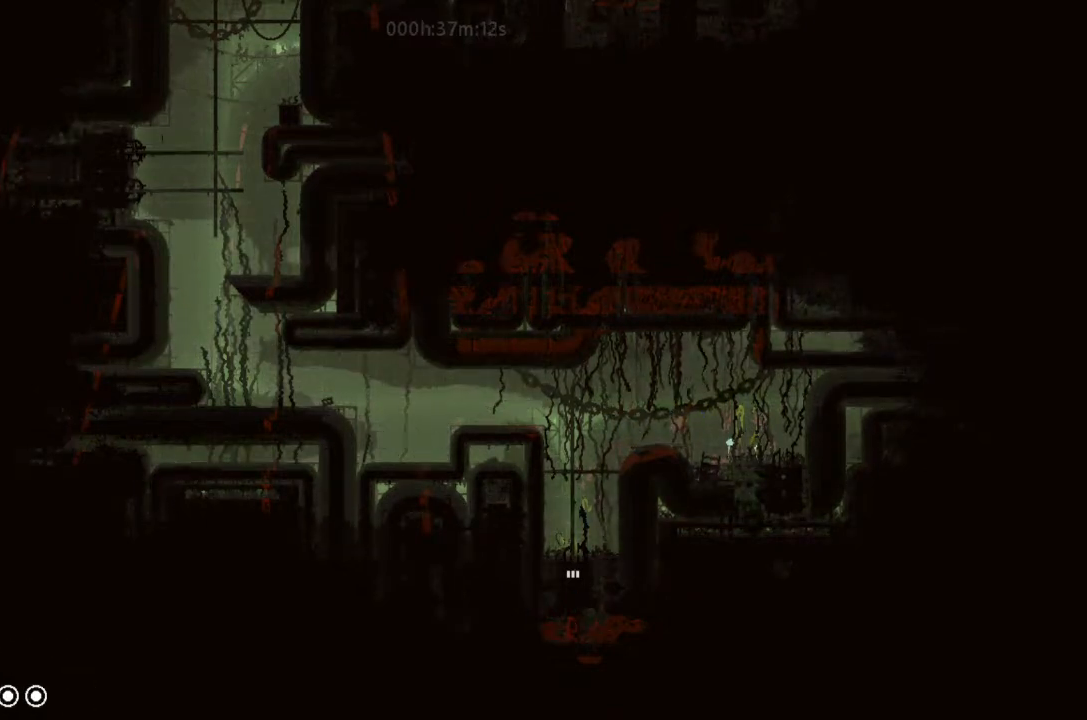
{"keys": ["down"], "events": []}
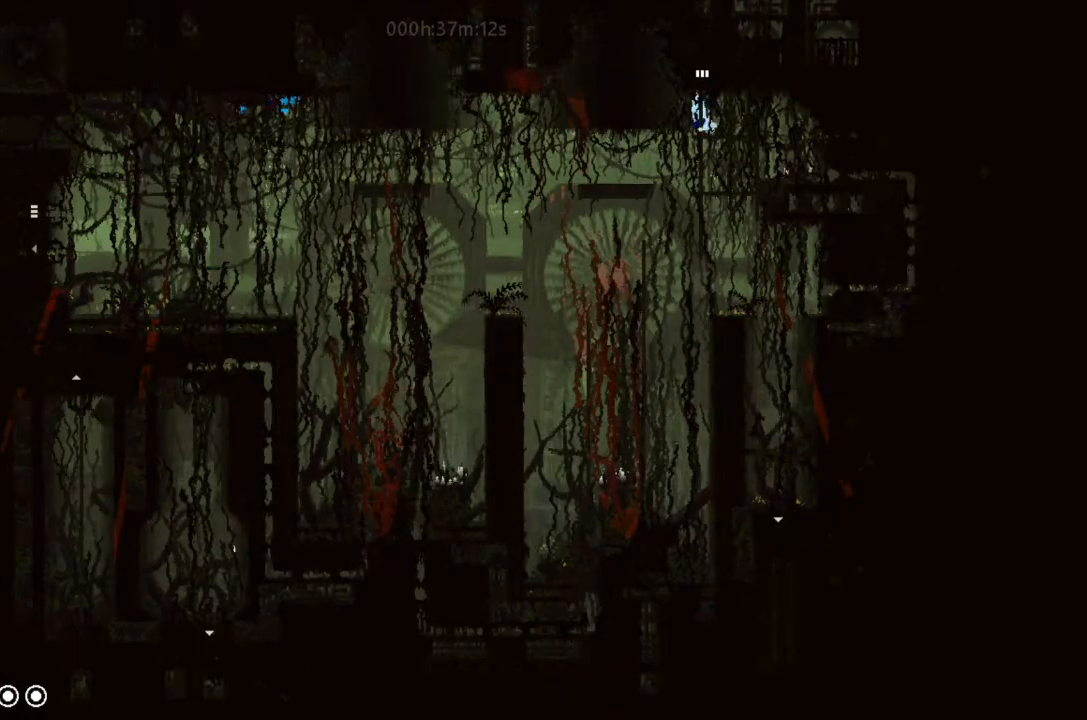
{"keys": ["left", "up"], "events": [[200, "left", "down"], [233, "down", "up"], [266, "j", "down"], [400, "j", "up"], [500, "up", "down"]]}
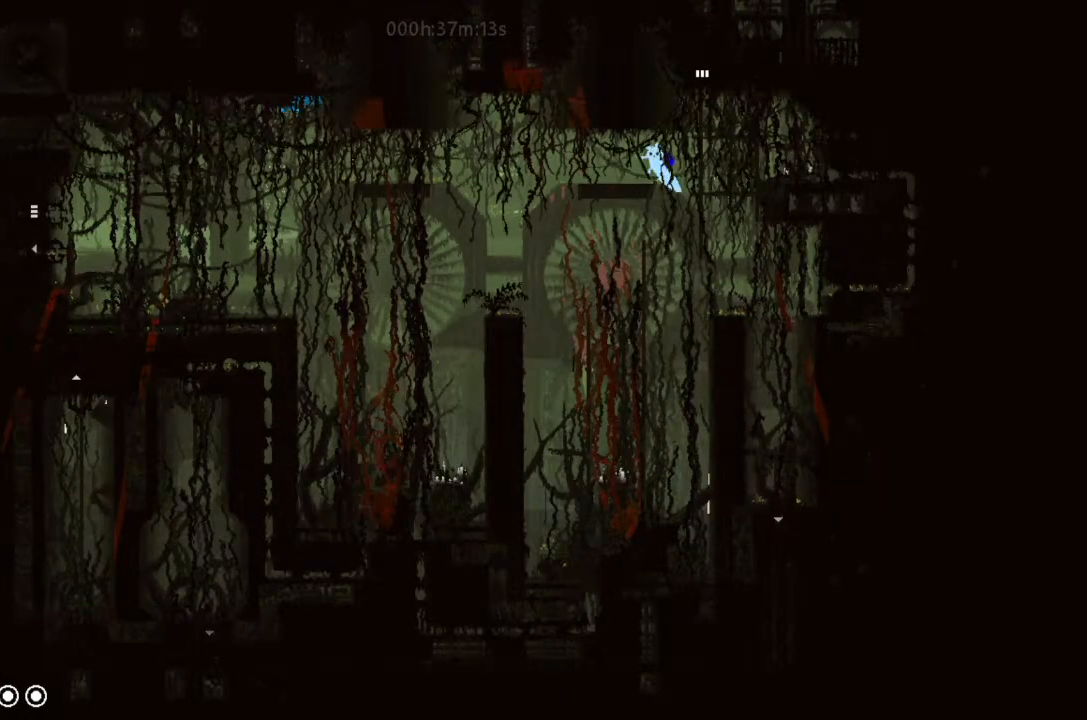
{"keys": ["left"], "events": [[66, "up", "up"], [233, "down", "down"], [366, "down", "up"]]}
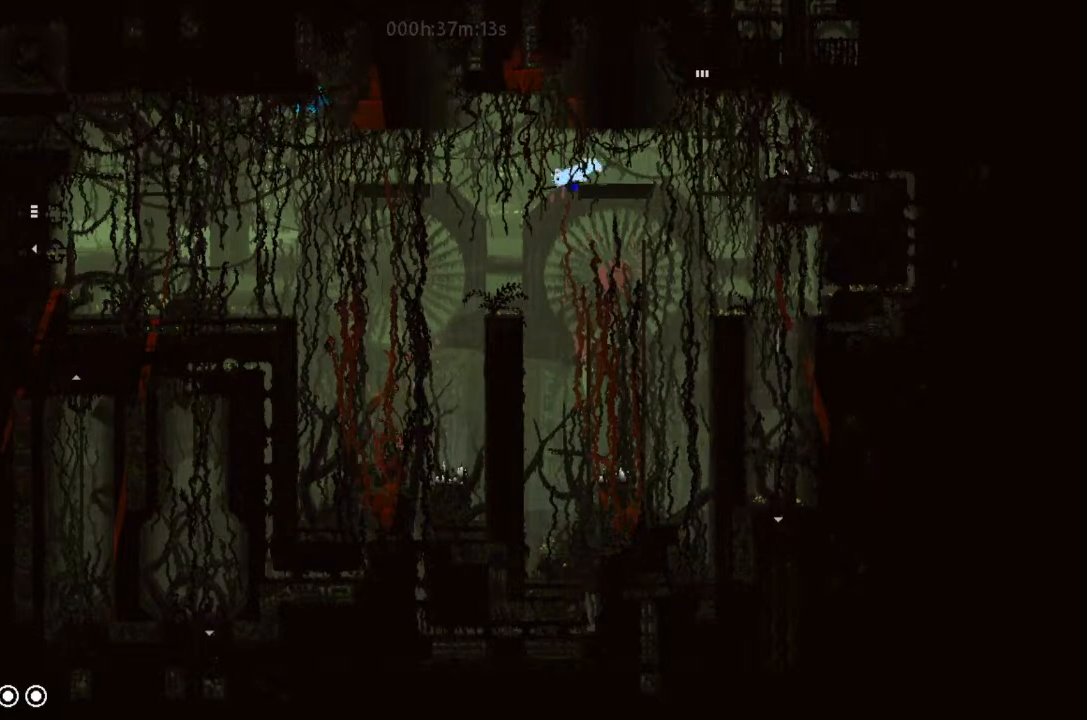
{"keys": ["down", "j", "left"], "events": [[33, "down", "down"], [366, "j", "down"]]}
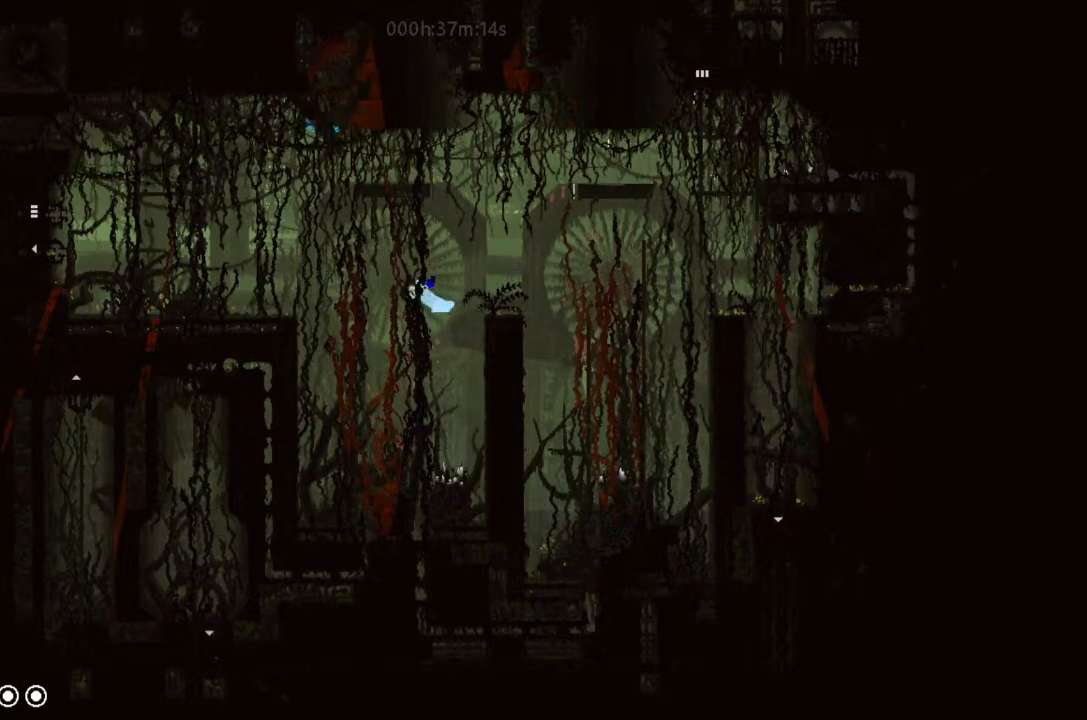
{"keys": ["left"], "events": [[166, "down", "up"], [233, "j", "up"], [333, "up", "down"], [500, "up", "up"]]}
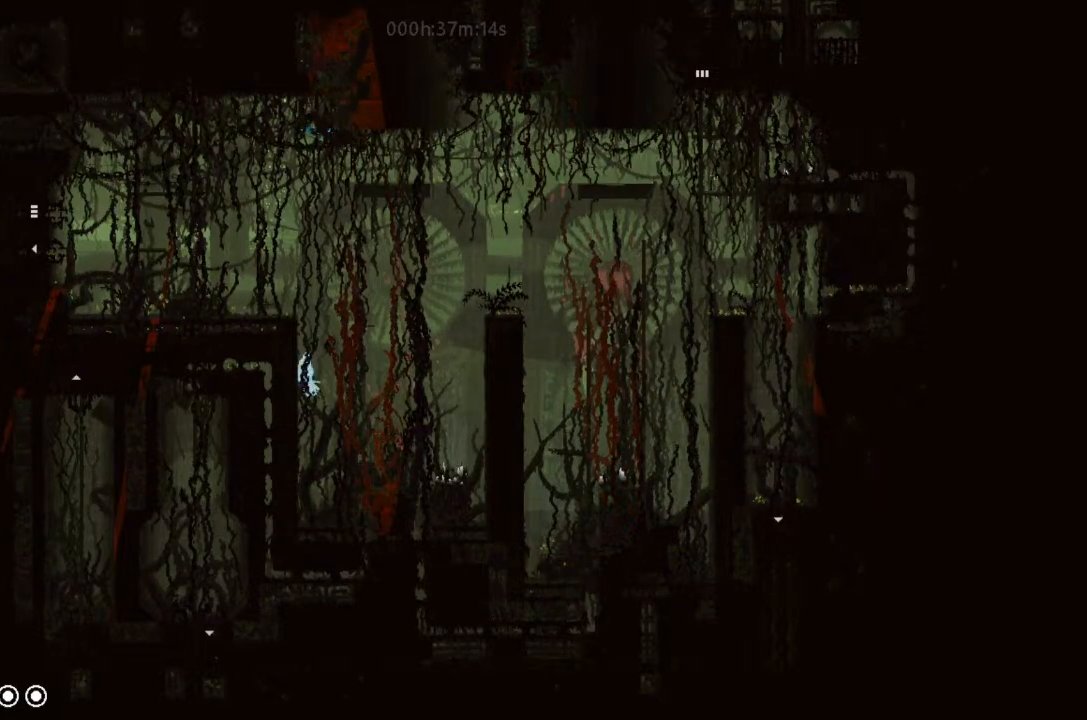
{"keys": ["right", "up"], "events": [[33, "left", "up"], [66, "right", "down"], [166, "j", "down"], [166, "up", "down"], [400, "j", "up"]]}
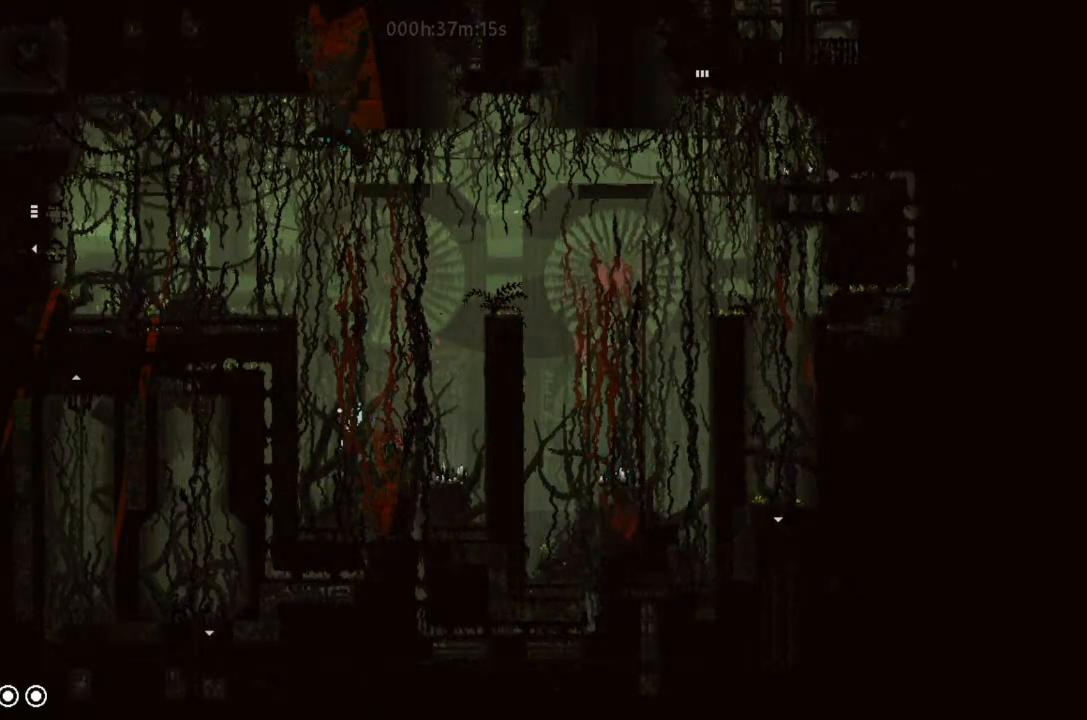
{"keys": ["left", "up"], "events": [[33, "right", "up"], [500, "left", "down"]]}
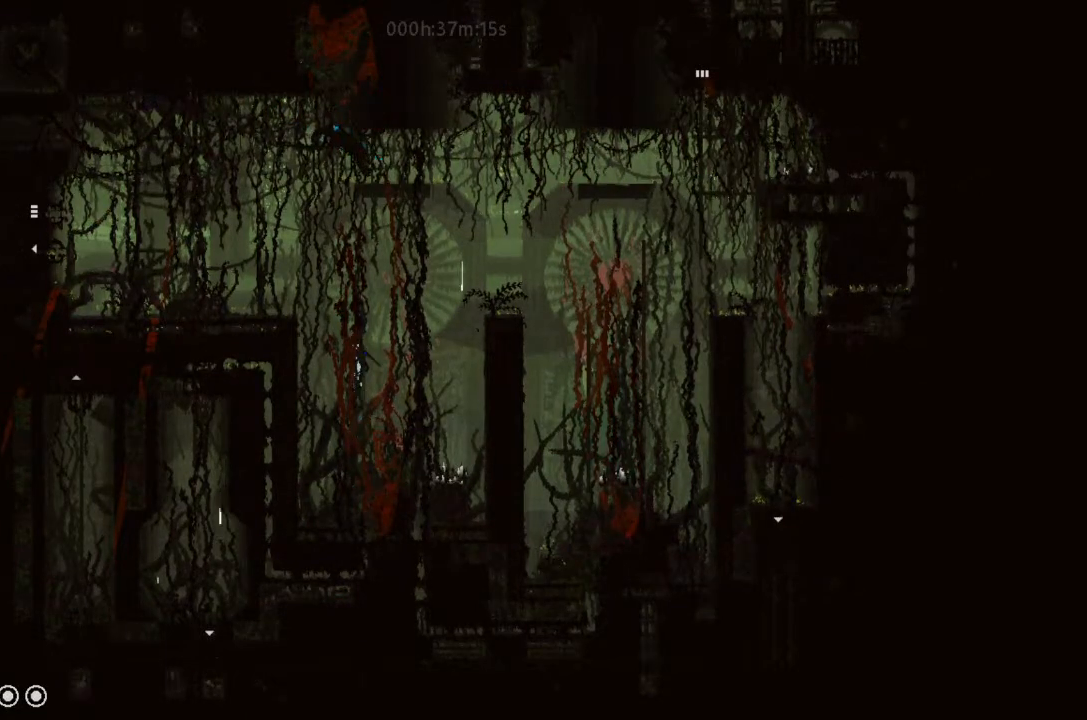
{"keys": ["j", "left"], "events": [[33, "j", "down"], [100, "j", "up"], [233, "up", "up"], [400, "j", "down"]]}
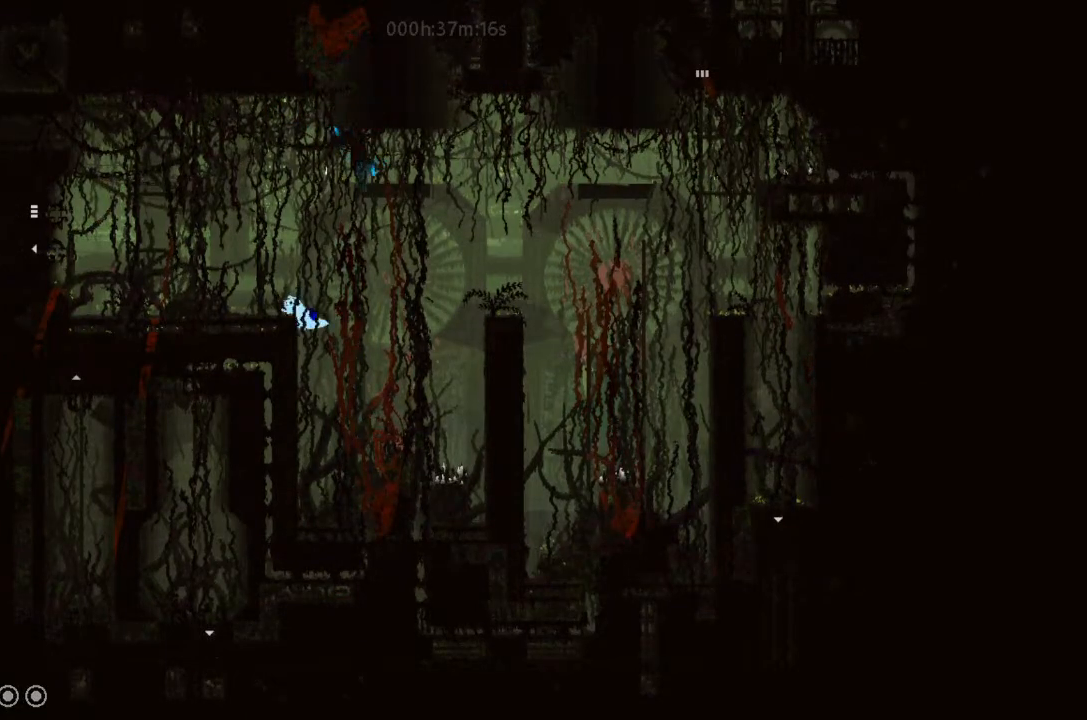
{"keys": ["left"], "events": [[266, "j", "up"]]}
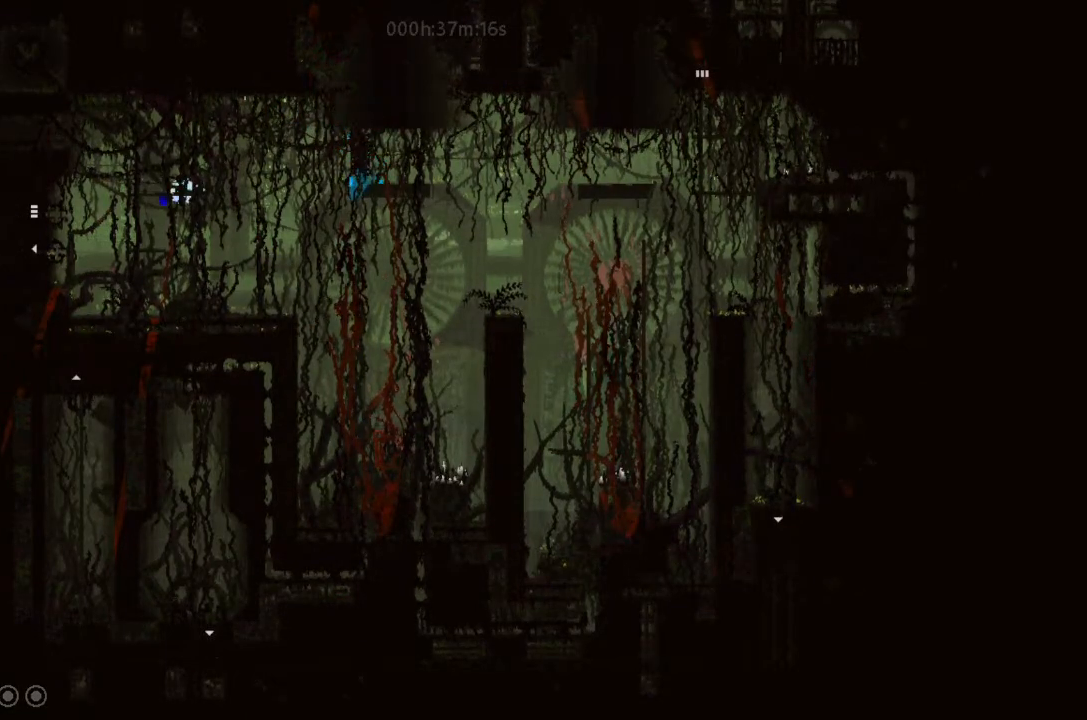
{"keys": ["up"], "events": [[233, "left", "up"], [233, "right", "down"], [366, "right", "up"], [400, "up", "down"]]}